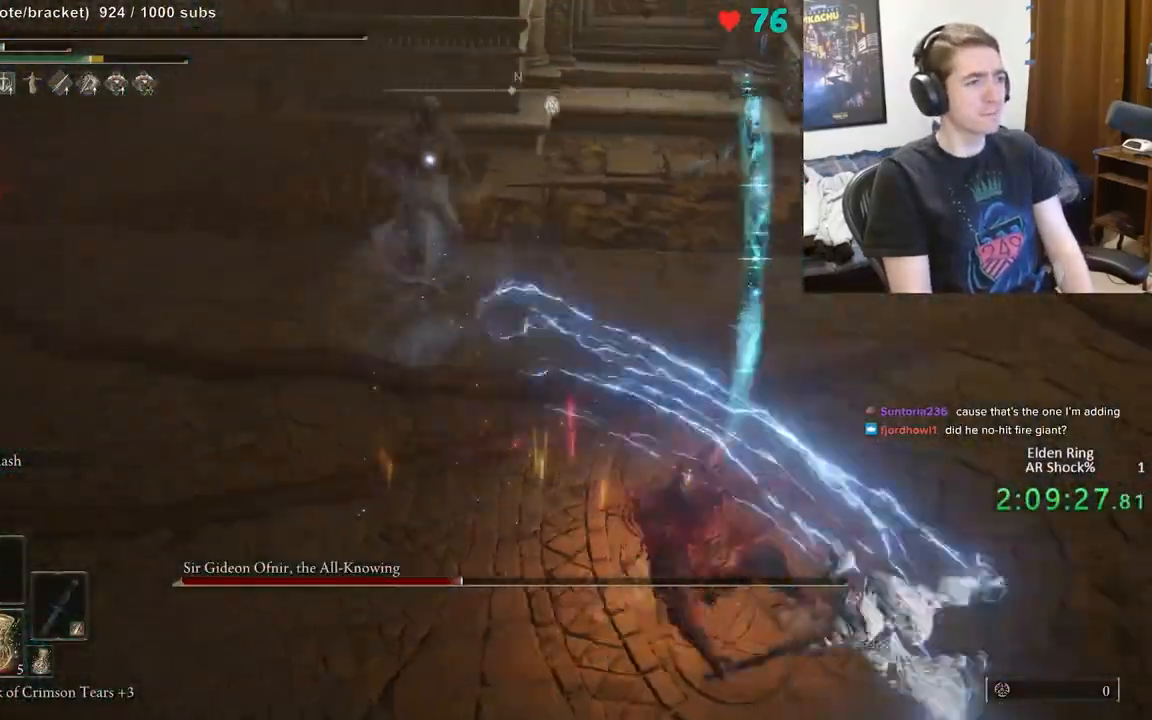
Gameplay with a controller (Xbox layout); each line is a JSON object with the inputs held at the frame after it. "events" lists button and stick changes between this image and that frame as [ms after this image, input, new state], when the widget could be followed in between. Not read: DPAD_LEFT DPAD_RIGHT DPAD_UP L1 L3 R1 R3.
{"buttons": ["B"], "left_stick": "left", "right_stick": "center", "events": [[50, "B", "down"], [217, "left_stick", "down-left"], [417, "left_stick", "left"]]}
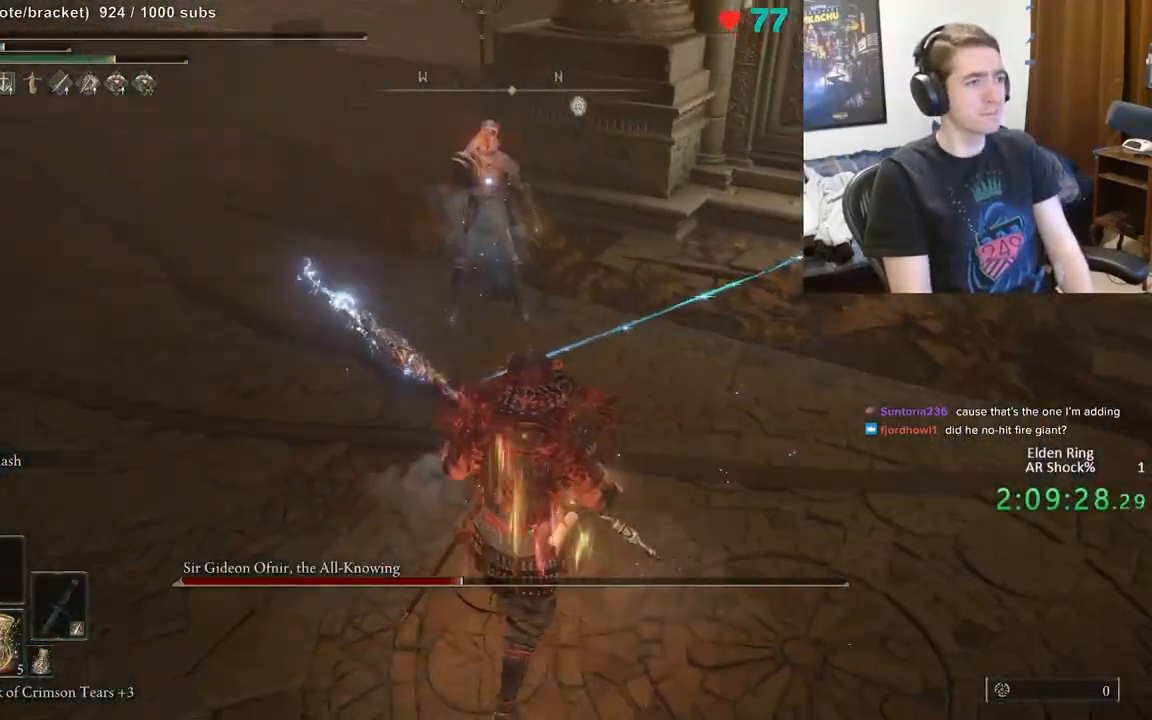
{"buttons": [], "left_stick": "up-left", "right_stick": "center", "events": [[83, "left_stick", "up"], [367, "B", "up"], [400, "left_stick", "up-left"]]}
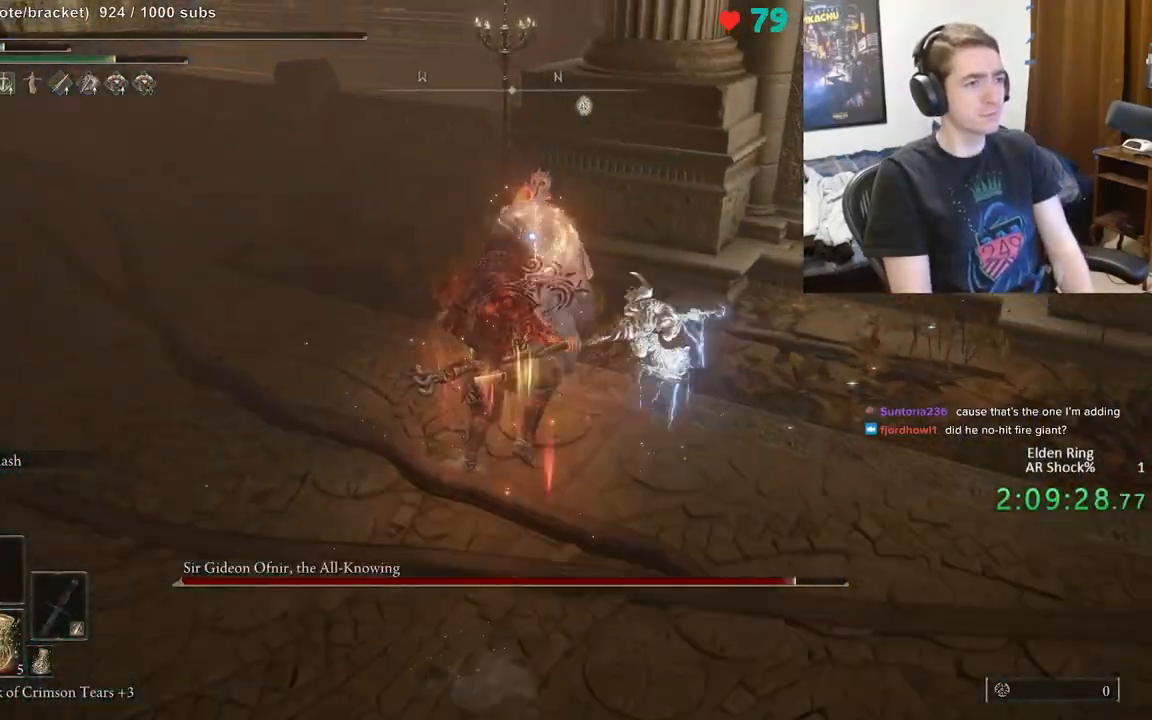
{"buttons": [], "left_stick": "down-left", "right_stick": "center", "events": [[33, "left_stick", "left"], [200, "left_stick", "center"], [483, "left_stick", "down-left"]]}
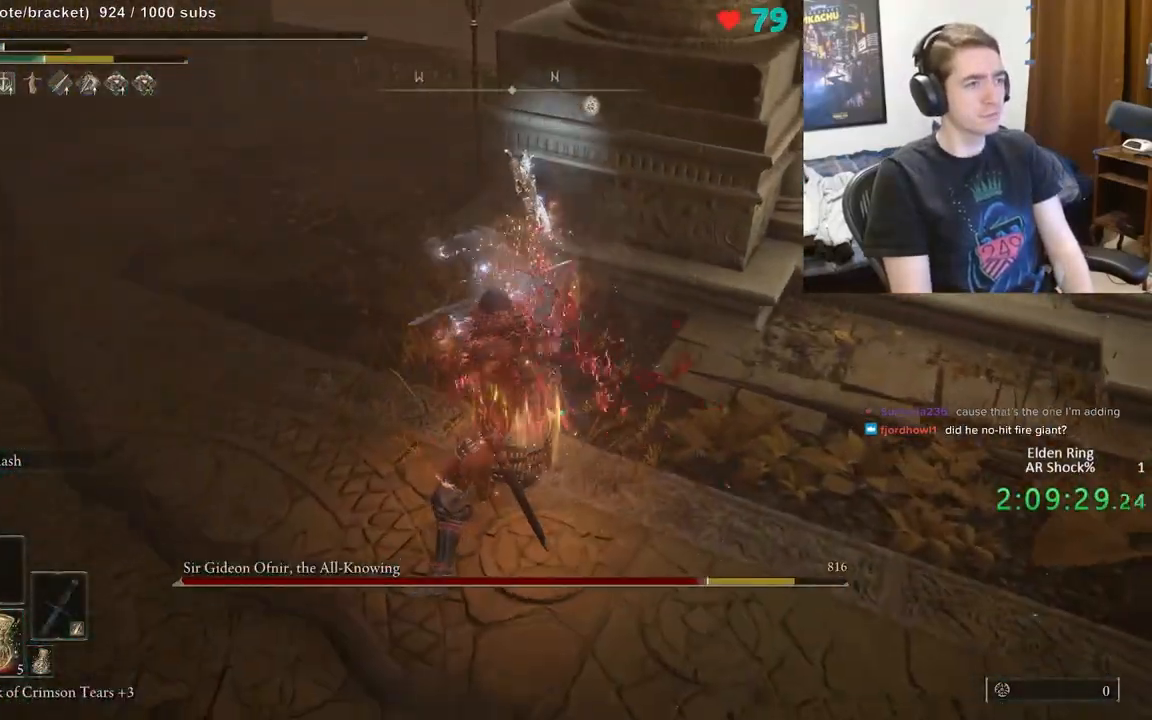
{"buttons": [], "left_stick": "left", "right_stick": "center", "events": [[400, "left_stick", "left"]]}
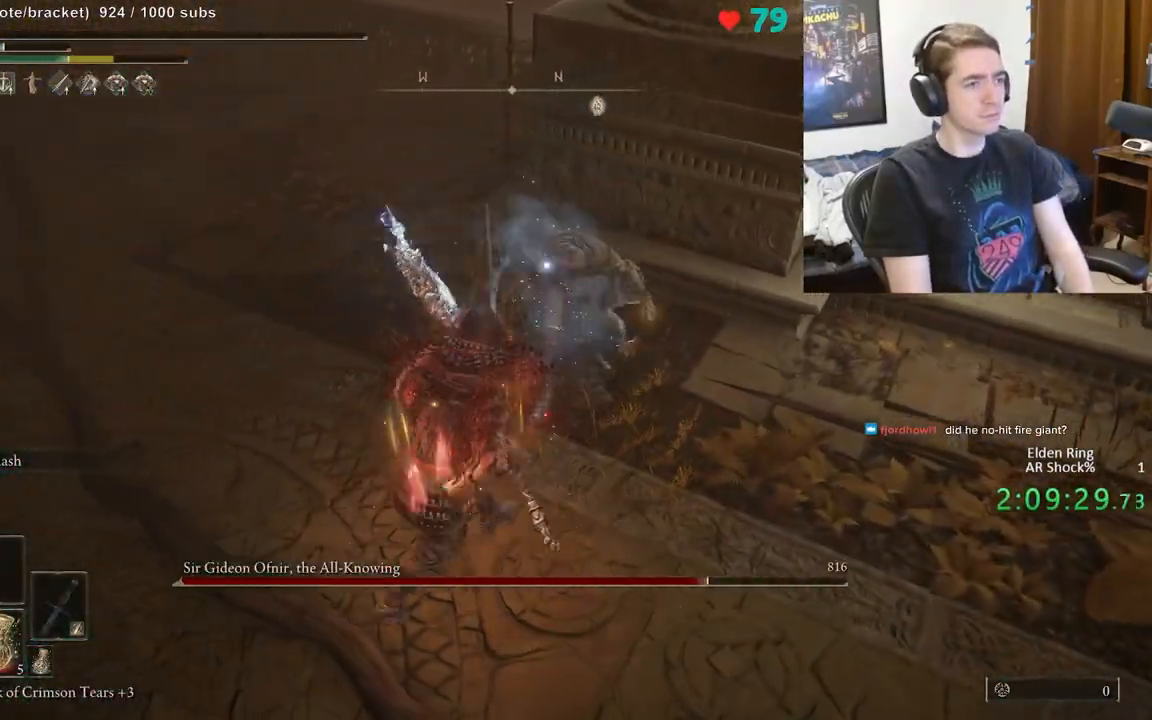
{"buttons": [], "left_stick": "up-left", "right_stick": "center", "events": [[100, "left_stick", "down-left"], [367, "left_stick", "up-left"]]}
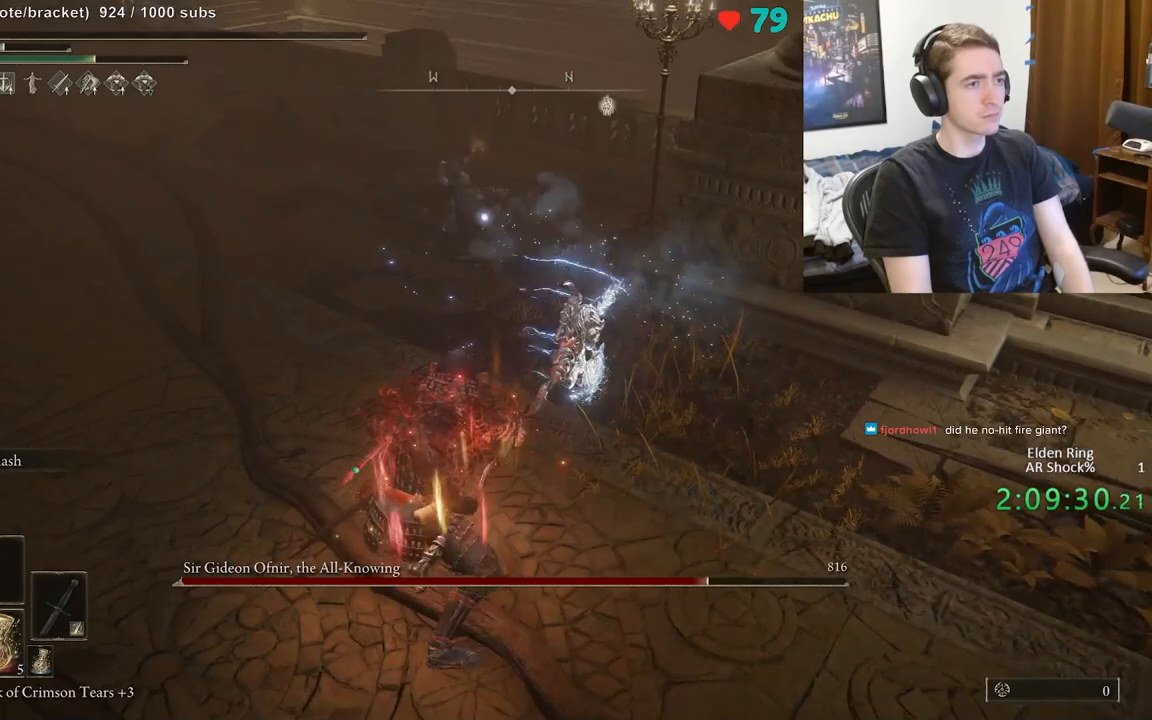
{"buttons": [], "left_stick": "down", "right_stick": "center", "events": [[283, "left_stick", "down-left"], [350, "left_stick", "down"]]}
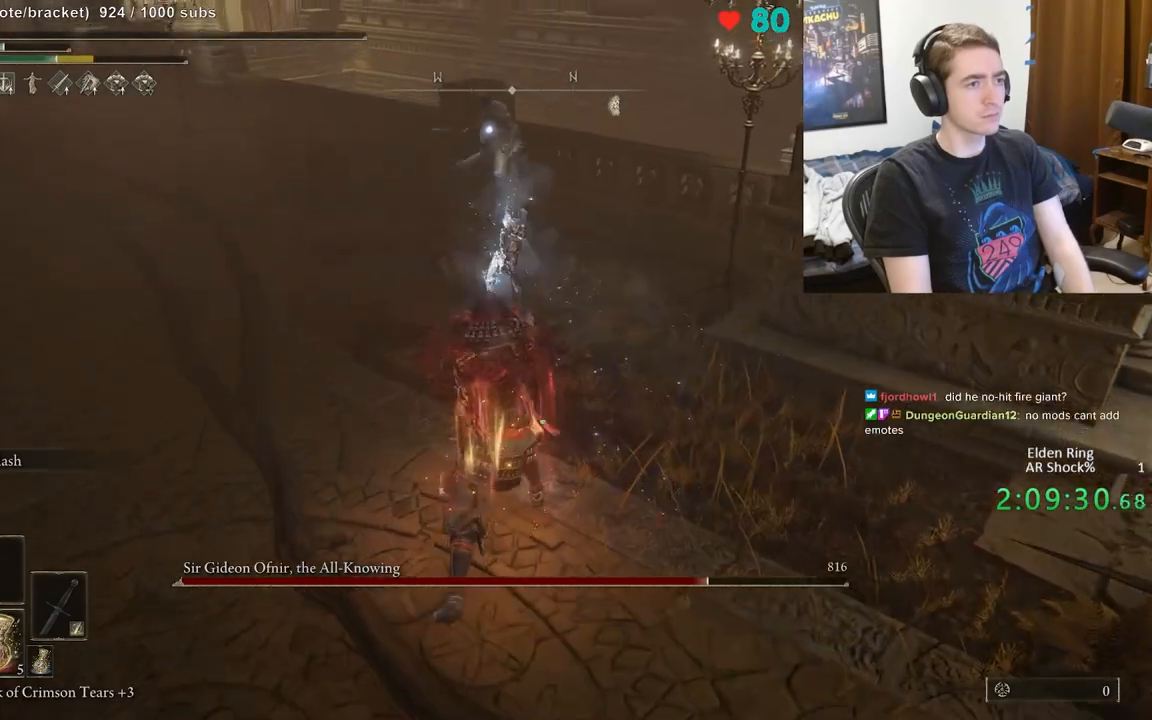
{"buttons": ["B"], "left_stick": "down-right", "right_stick": "center", "events": [[83, "B", "down"], [500, "left_stick", "down-right"]]}
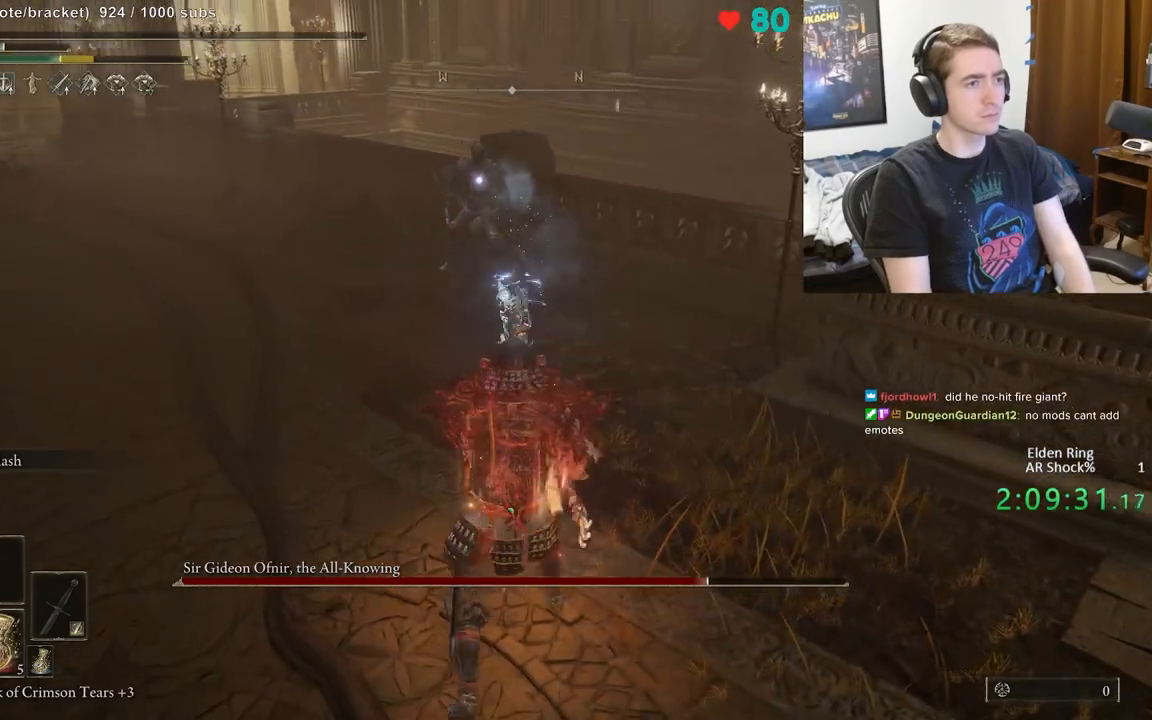
{"buttons": ["B"], "left_stick": "down-right", "right_stick": "center", "events": []}
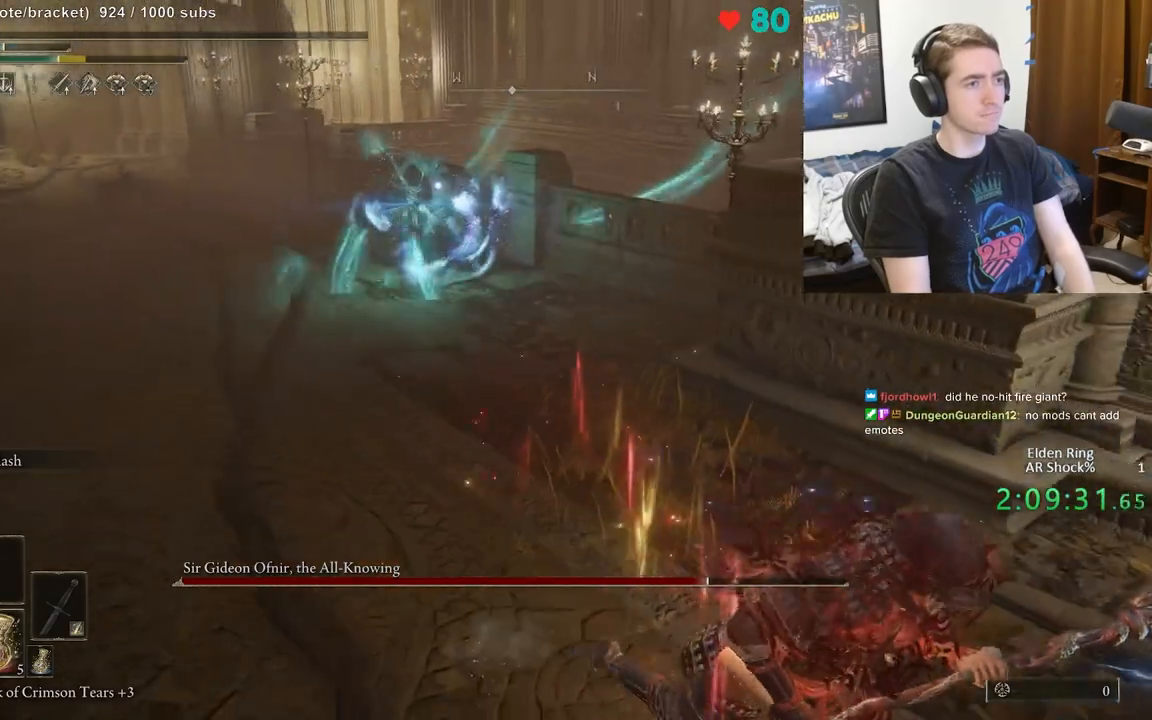
{"buttons": ["B"], "left_stick": "down-right", "right_stick": "center", "events": []}
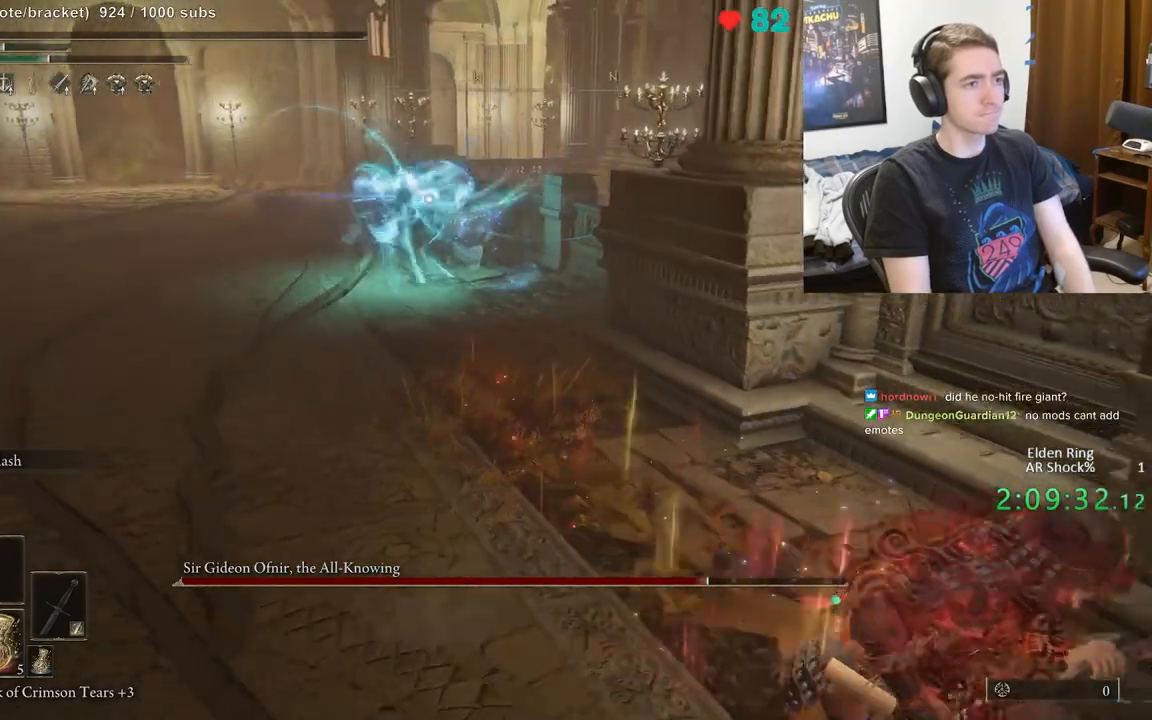
{"buttons": ["B"], "left_stick": "down-right", "right_stick": "center", "events": []}
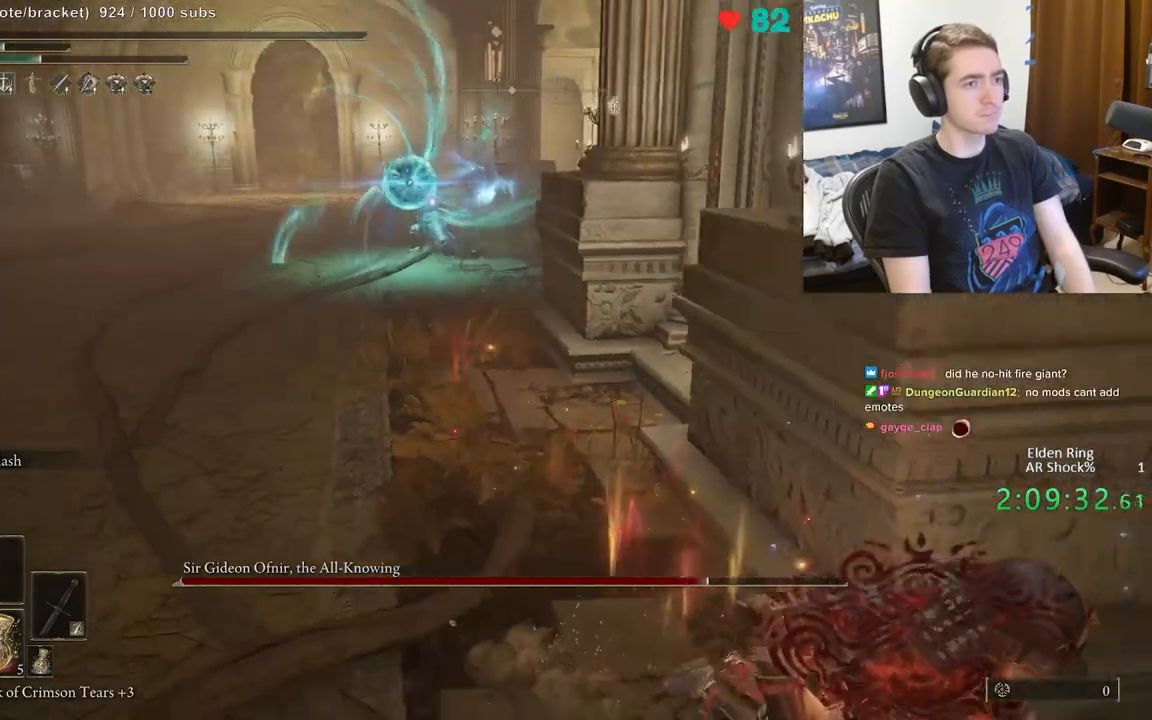
{"buttons": ["B"], "left_stick": "right", "right_stick": "center", "events": [[367, "left_stick", "right"]]}